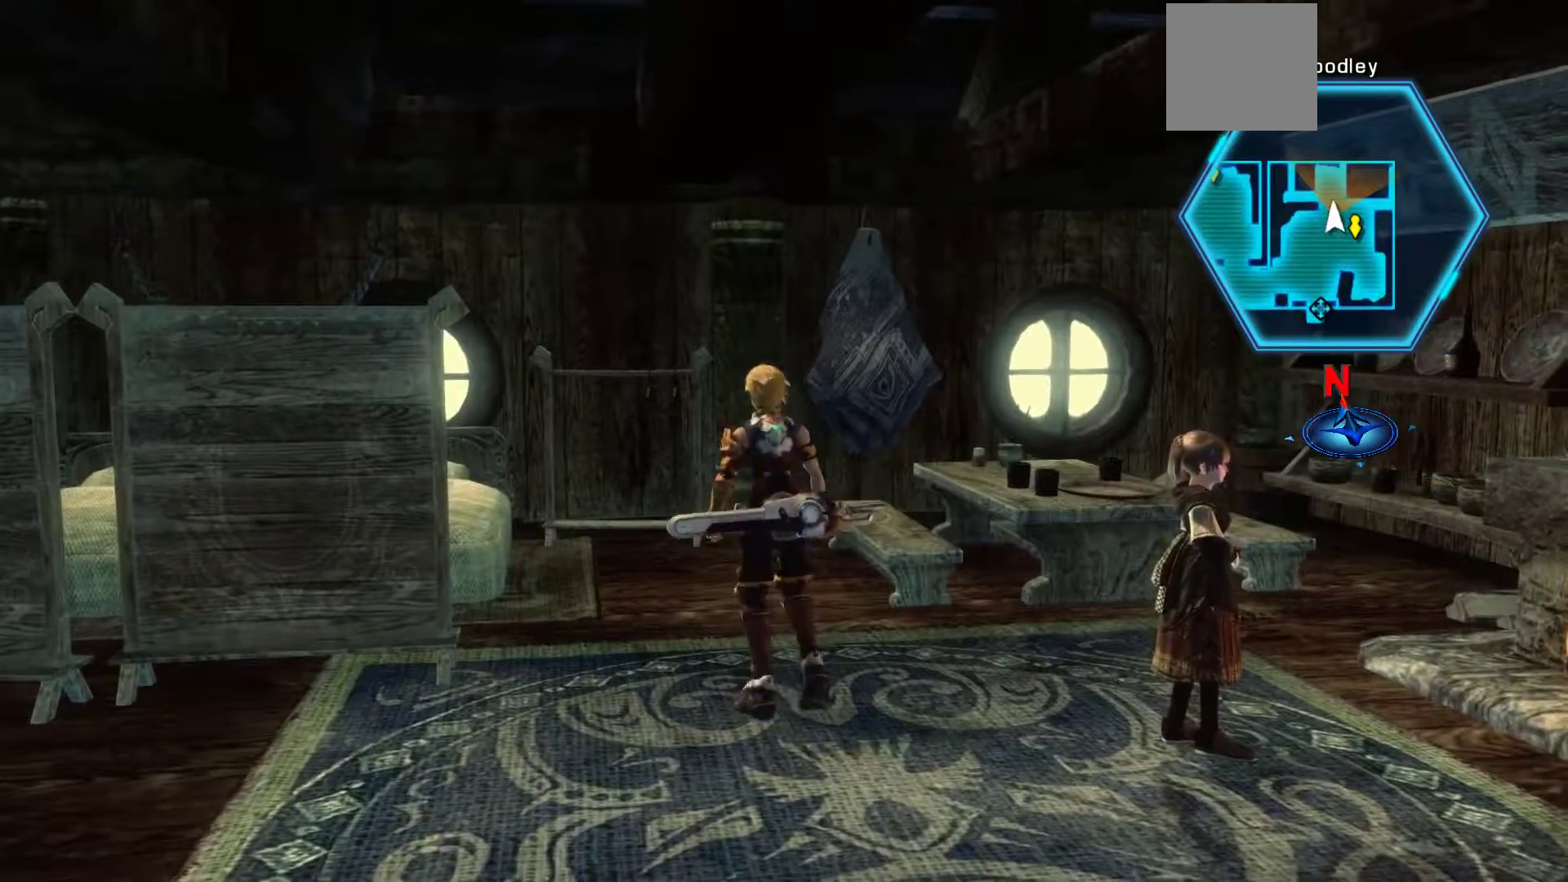
Gameplay with a controller (Xbox layout); each line is a JSON object with the inputs held at the frame after it. "events" lists button and stick changes between this image and that frame as [ms after this image, input, new state], when the widget could be followed in between.
{"buttons": ["R3"], "left_stick": "center", "right_stick": "center", "events": [[50, "left_stick", "center"], [500, "R3", "down"]]}
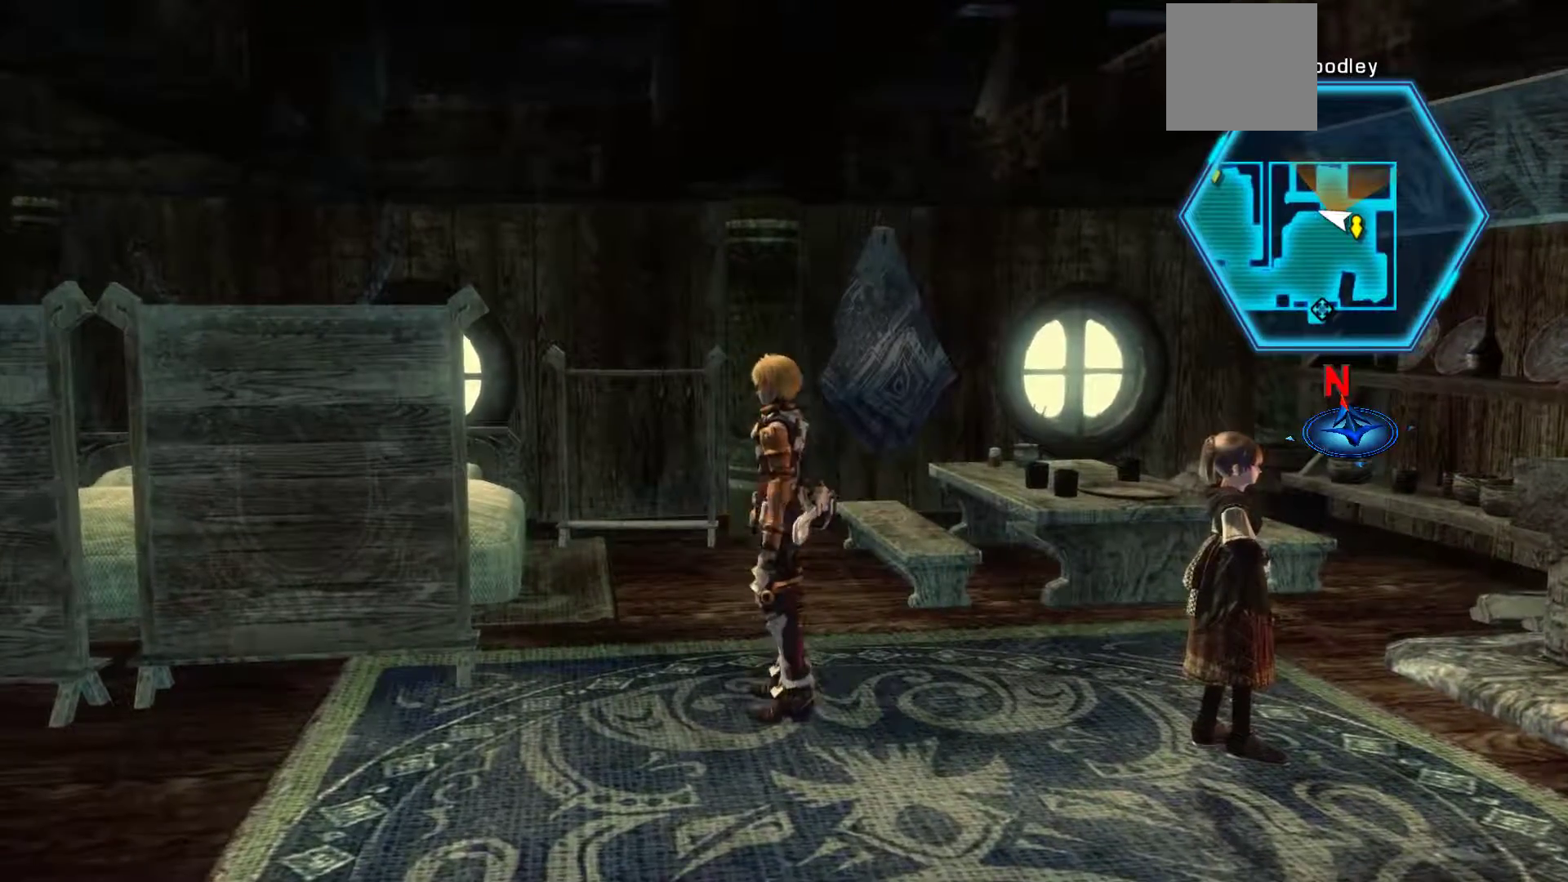
{"buttons": [], "left_stick": "center", "right_stick": "center", "events": [[150, "R3", "up"]]}
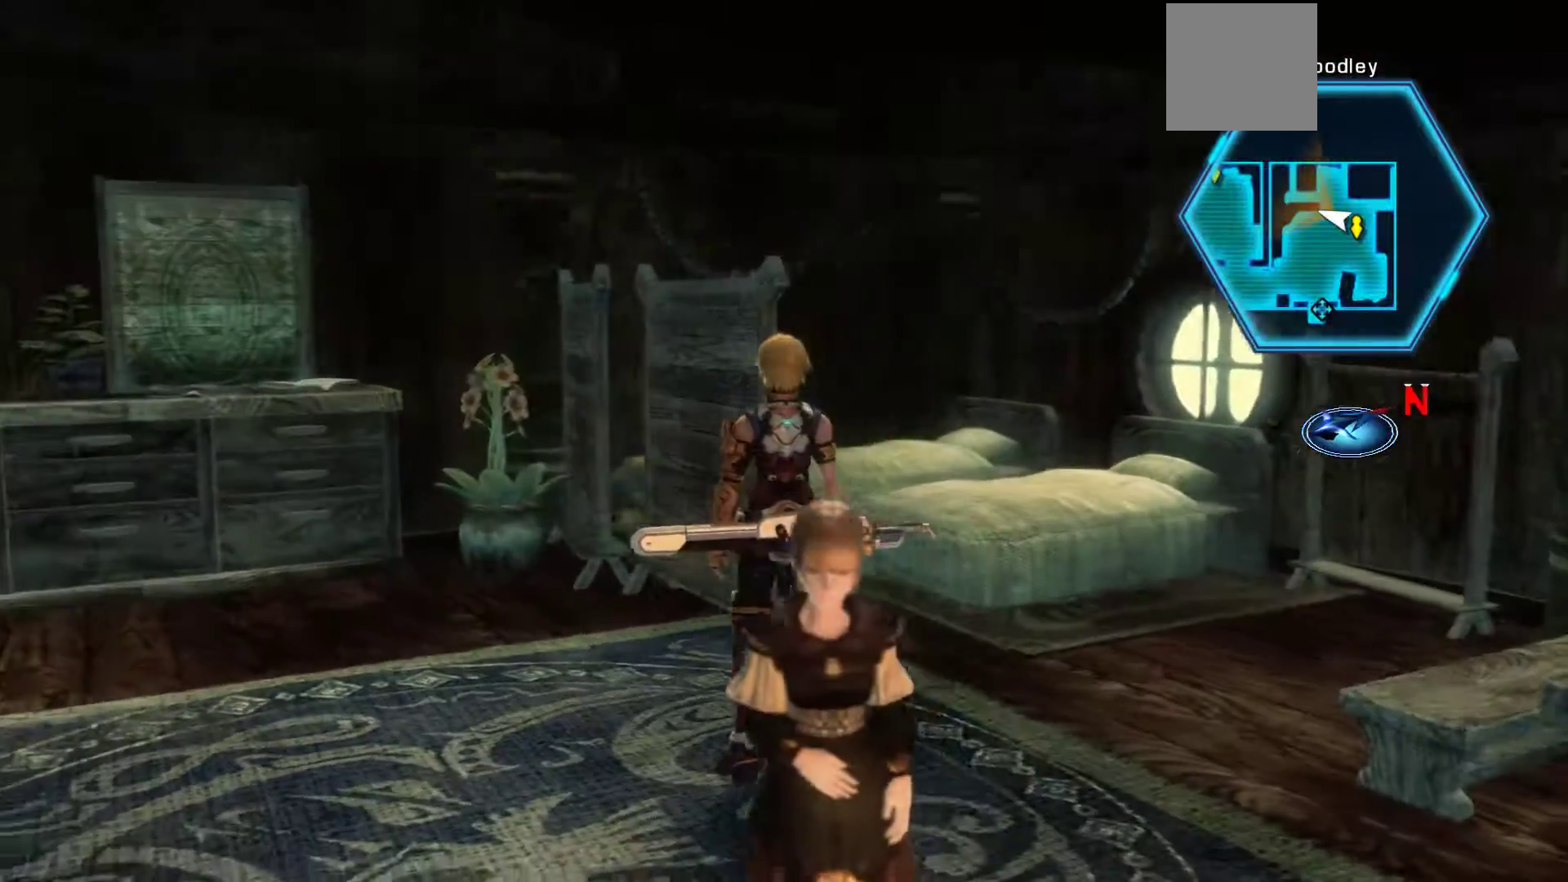
{"buttons": [], "left_stick": "up-right", "right_stick": "center", "events": [[167, "left_stick", "right"], [450, "left_stick", "up-right"]]}
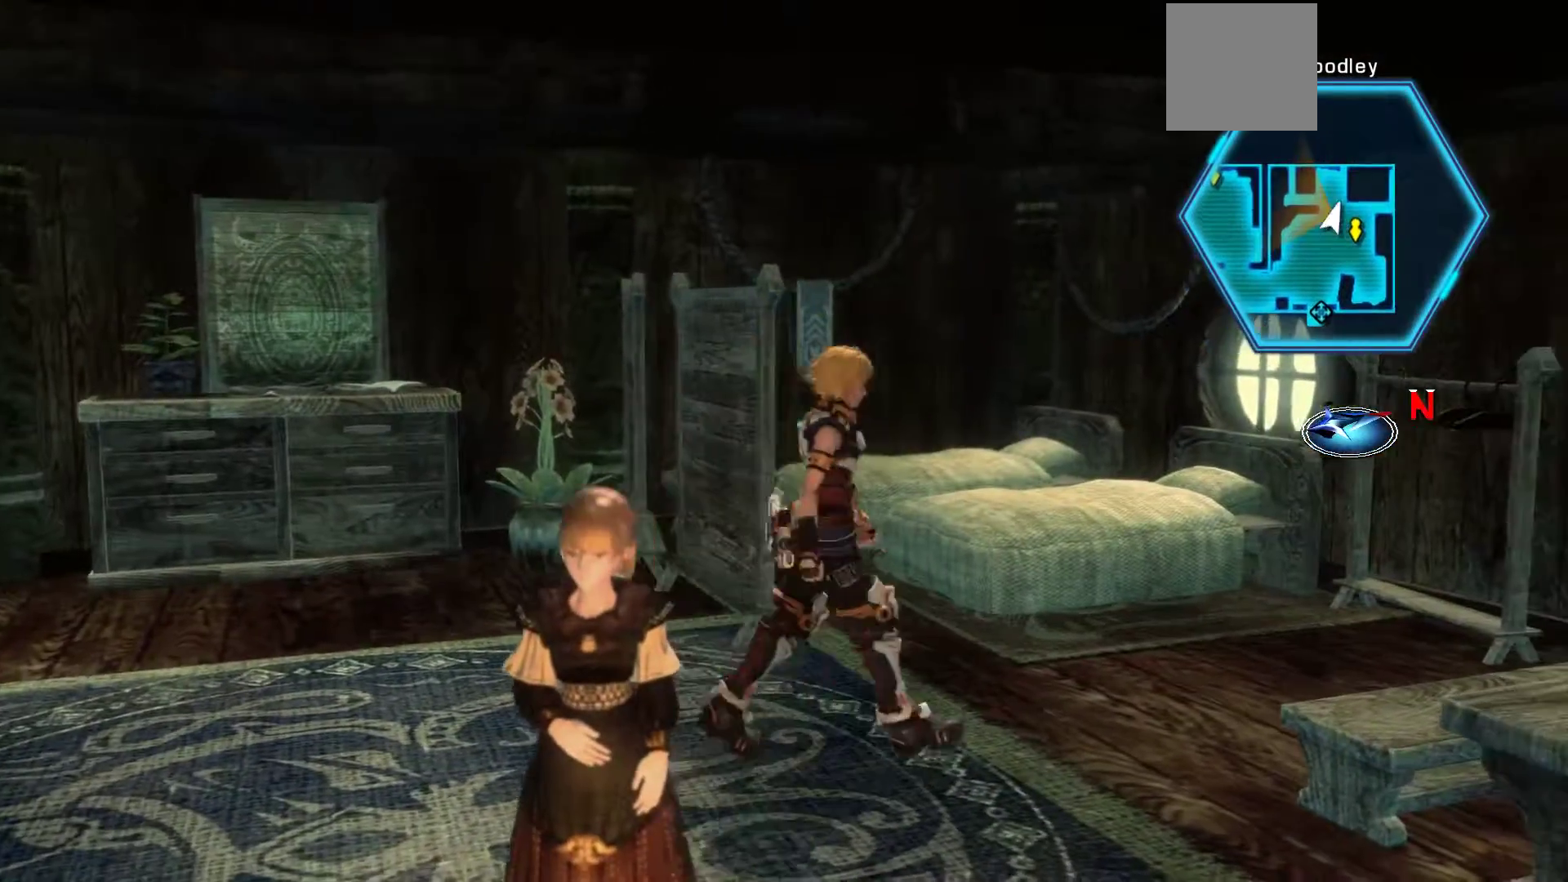
{"buttons": [], "left_stick": "up", "right_stick": "center", "events": [[133, "left_stick", "up"]]}
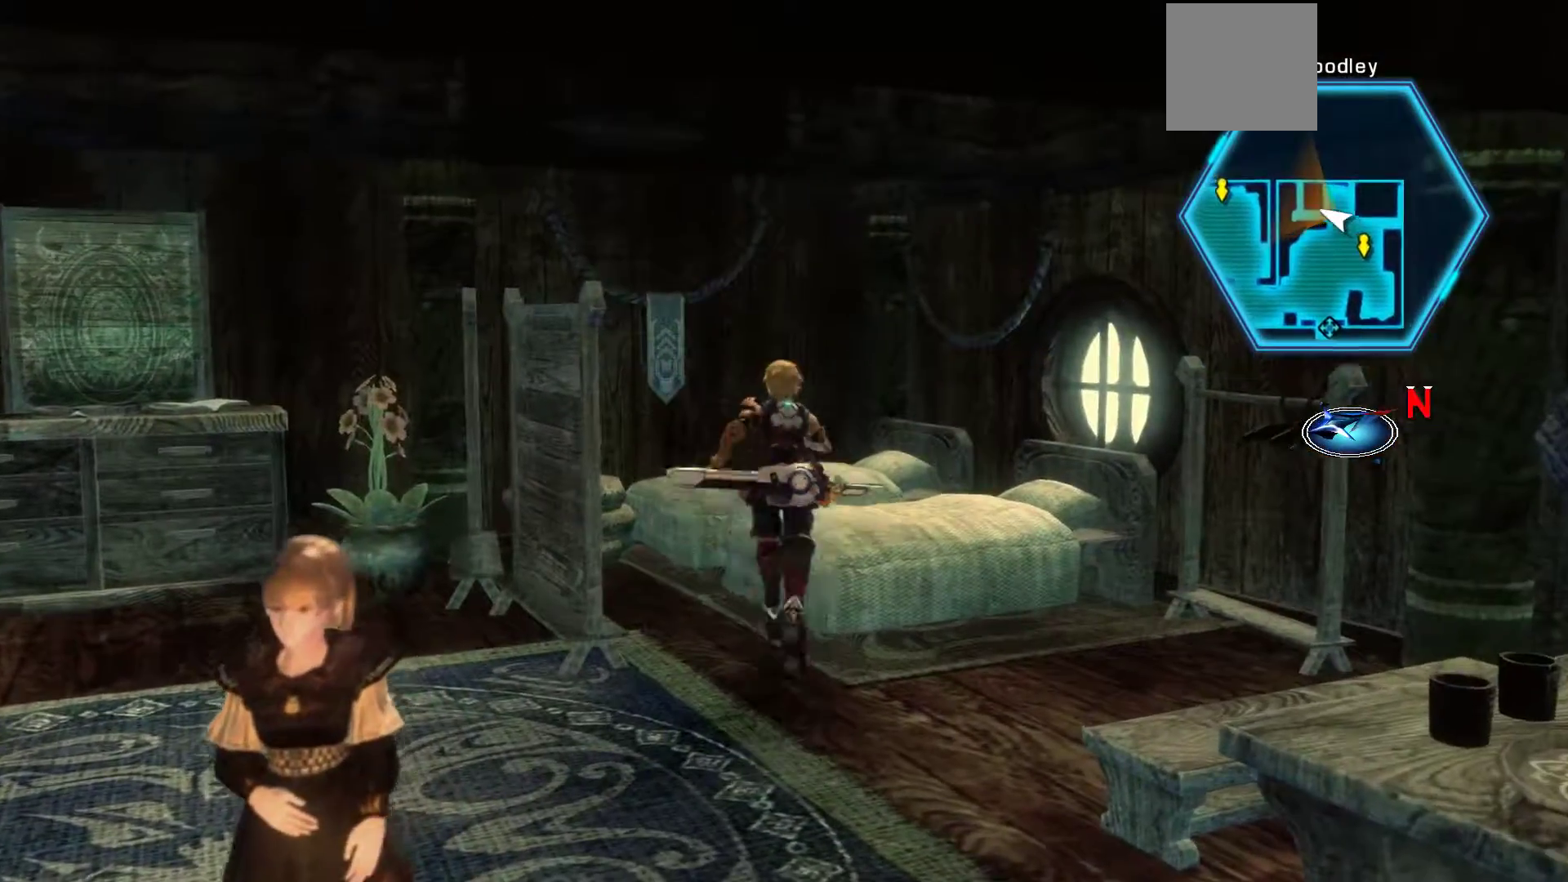
{"buttons": [], "left_stick": "center", "right_stick": "center", "events": [[417, "left_stick", "center"]]}
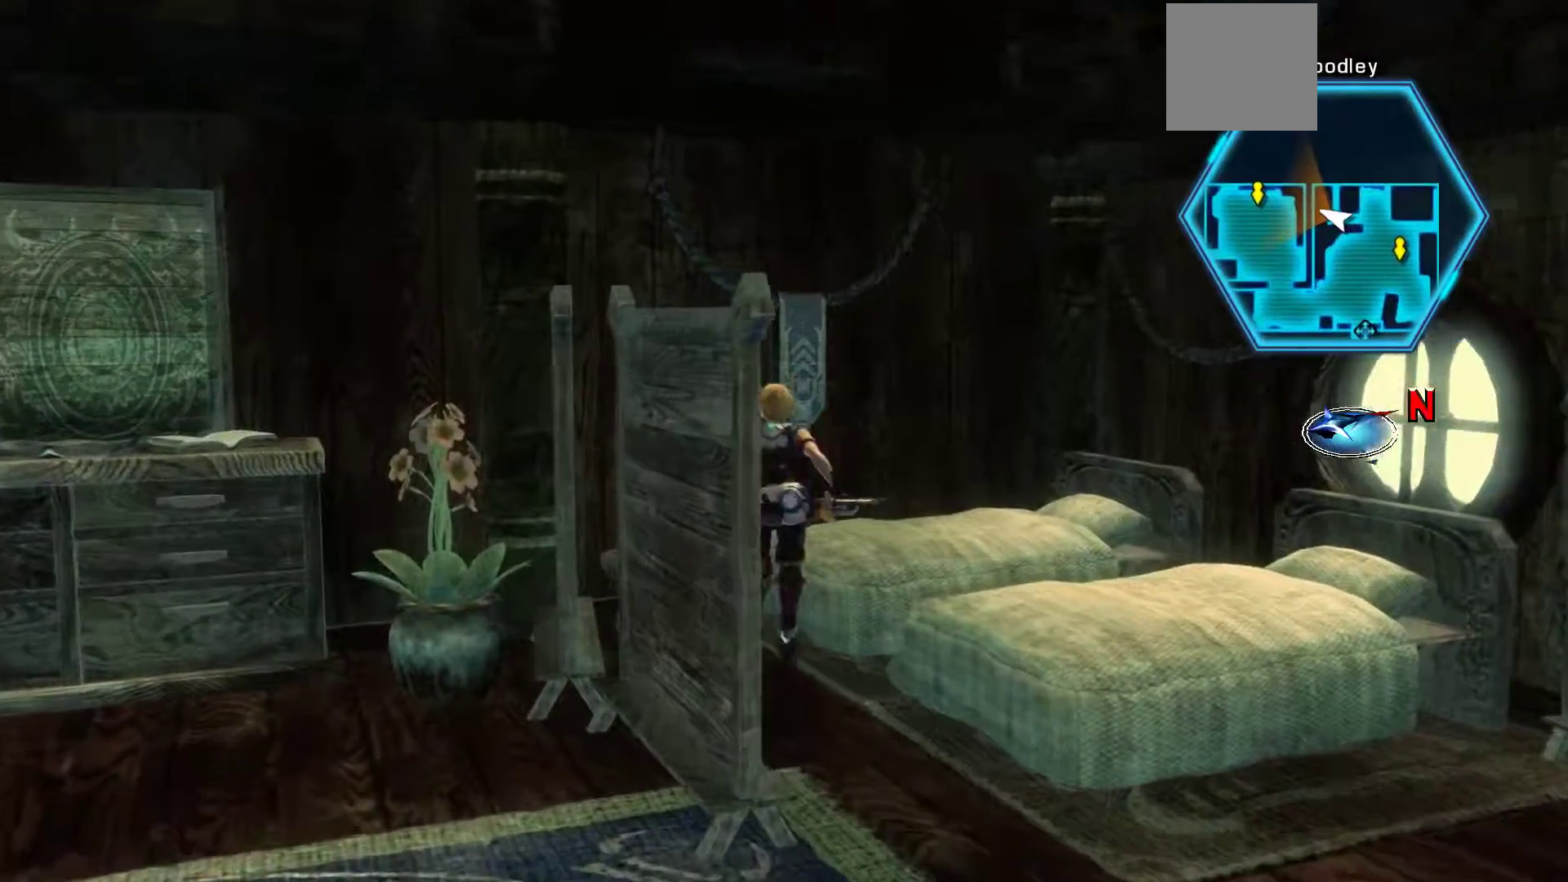
{"buttons": [], "left_stick": "center", "right_stick": "center", "events": [[350, "left_stick", "up-left"], [483, "left_stick", "center"]]}
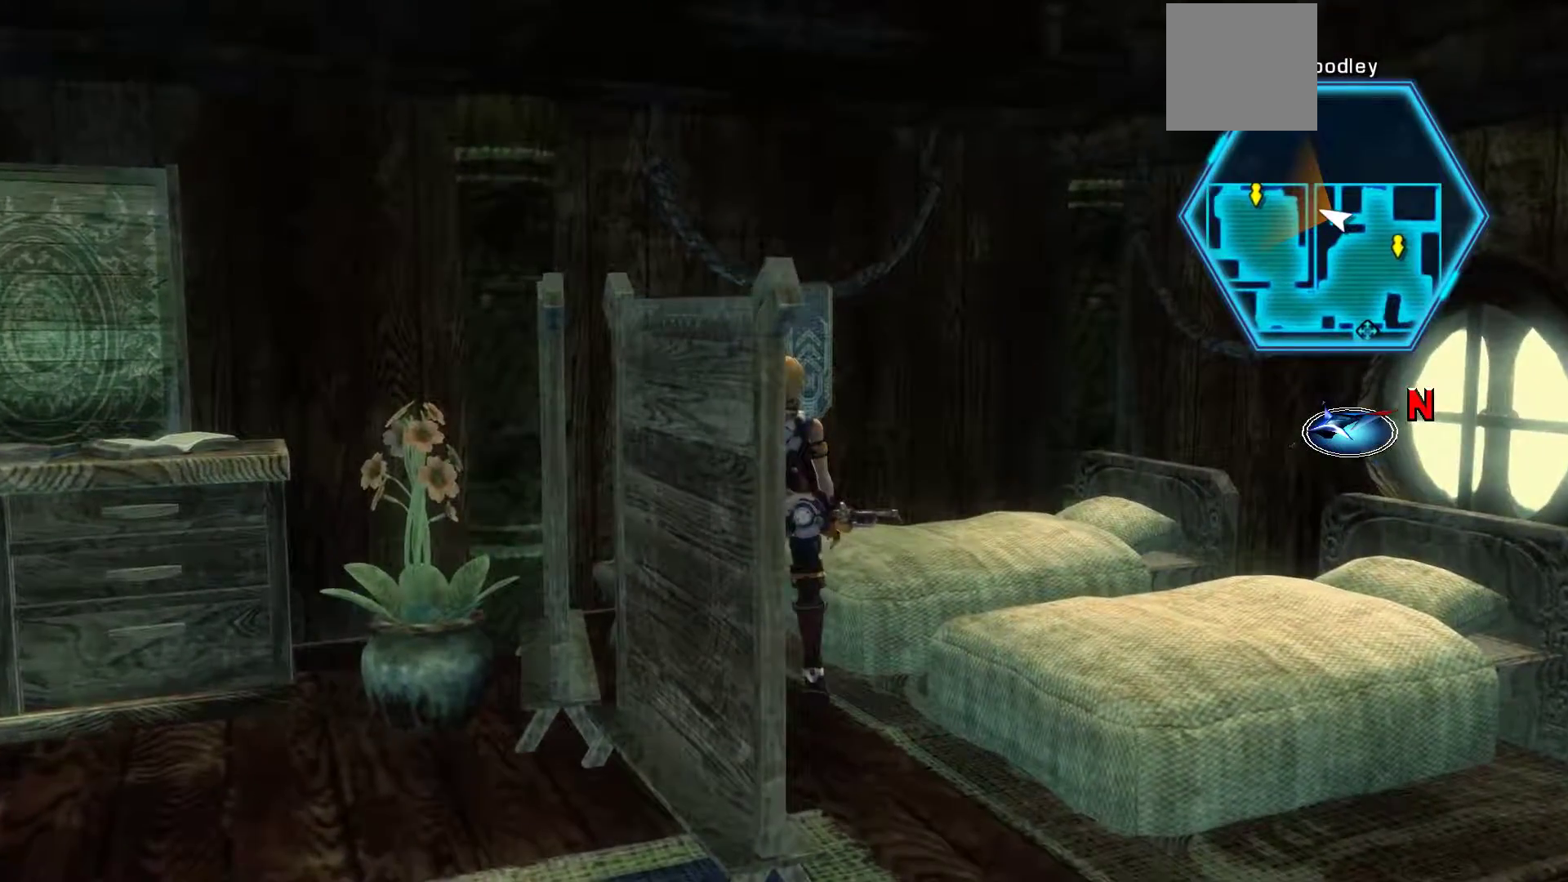
{"buttons": [], "left_stick": "down", "right_stick": "center", "events": [[33, "left_stick", "down"]]}
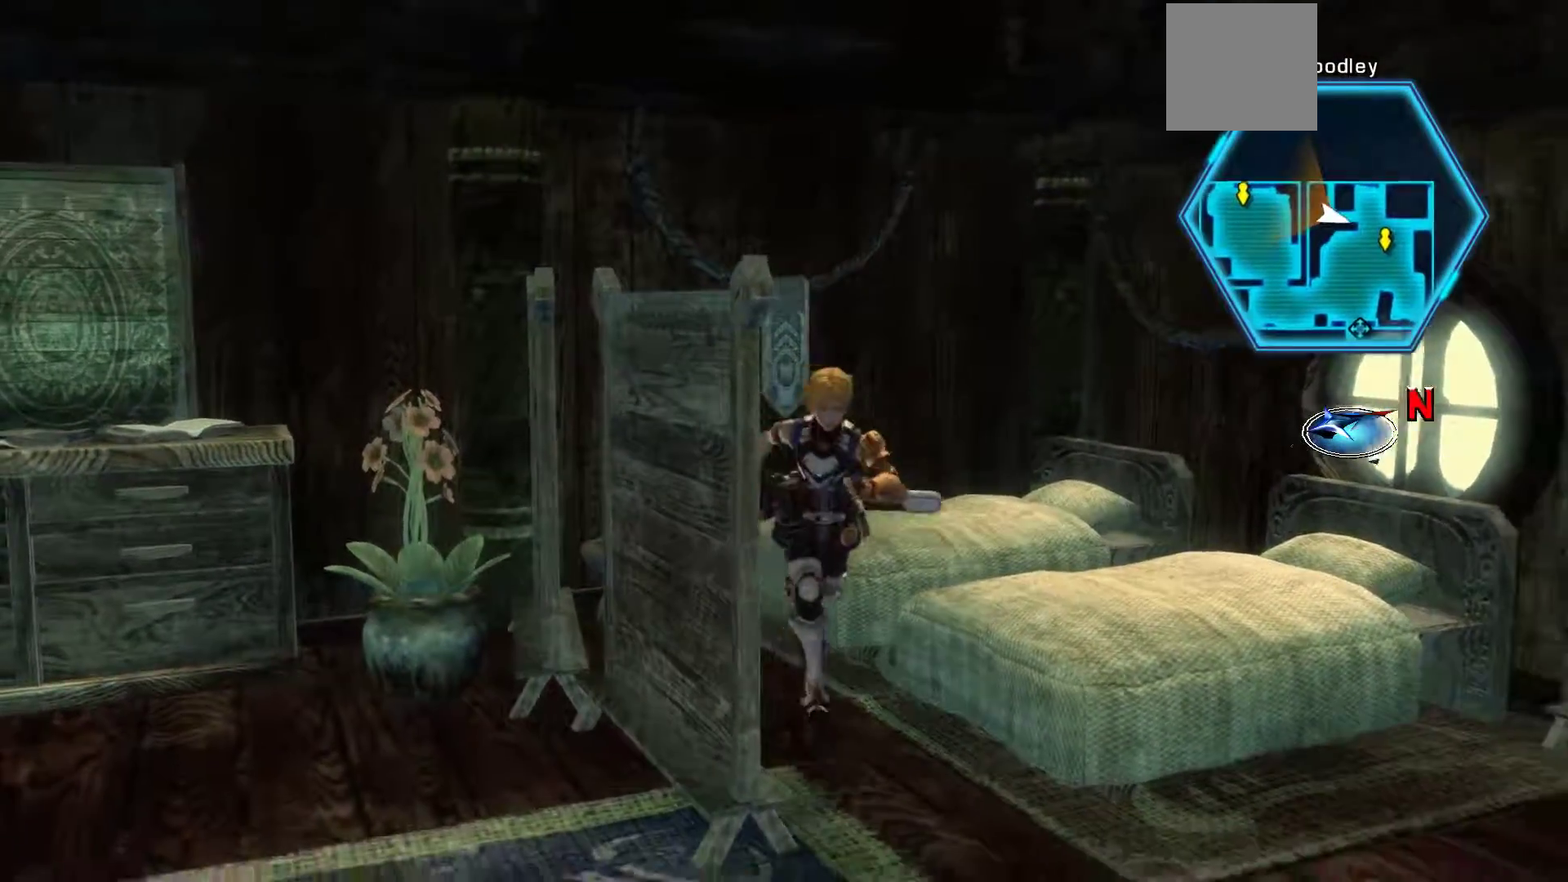
{"buttons": [], "left_stick": "left", "right_stick": "center", "events": [[367, "left_stick", "left"]]}
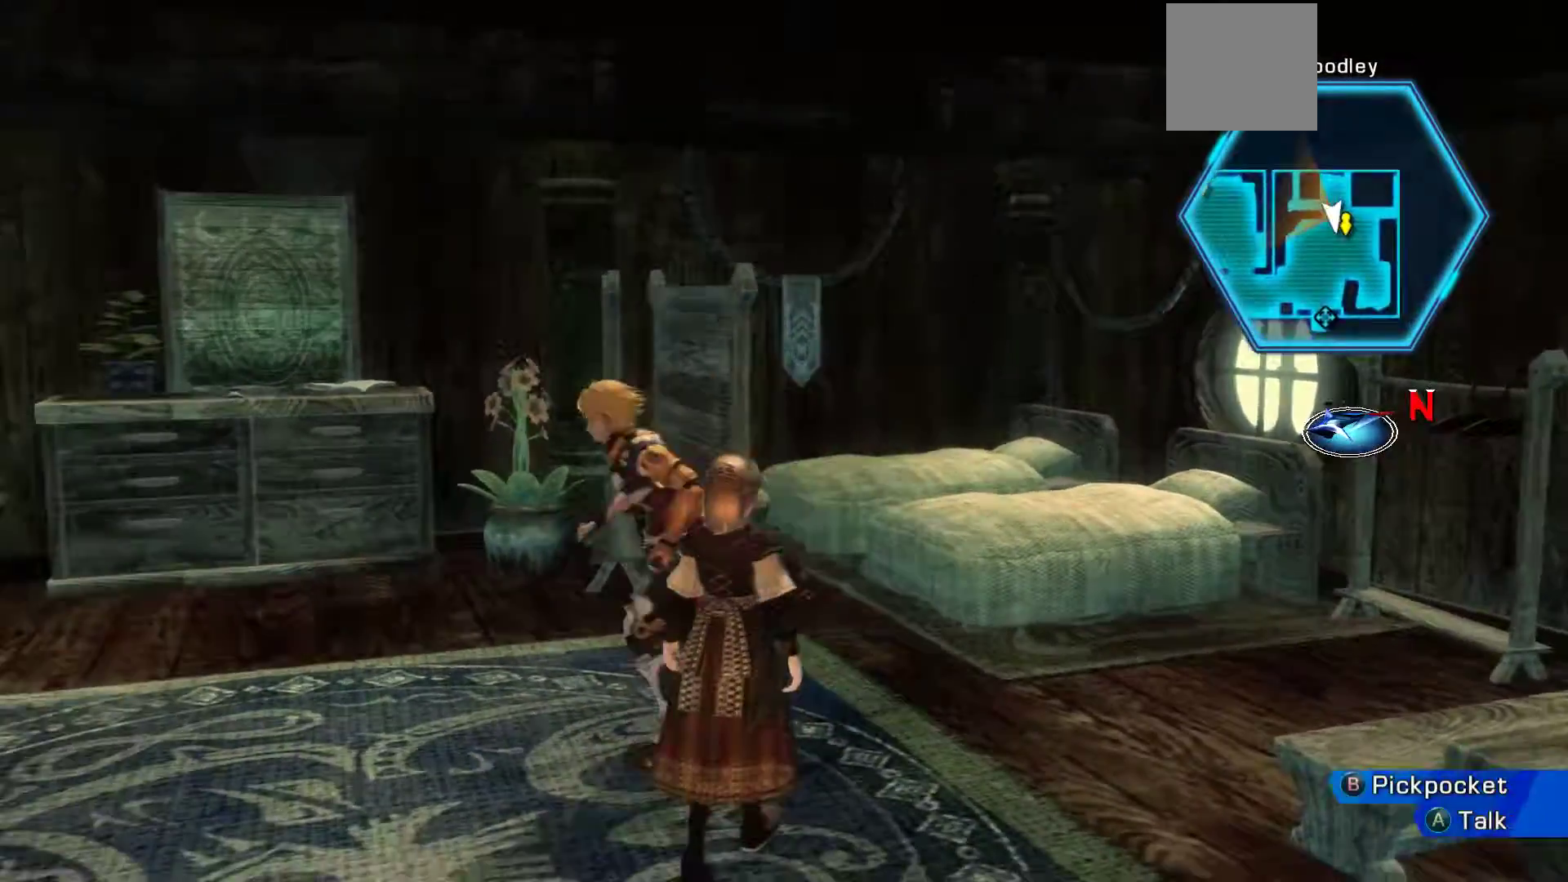
{"buttons": [], "left_stick": "left", "right_stick": "center", "events": []}
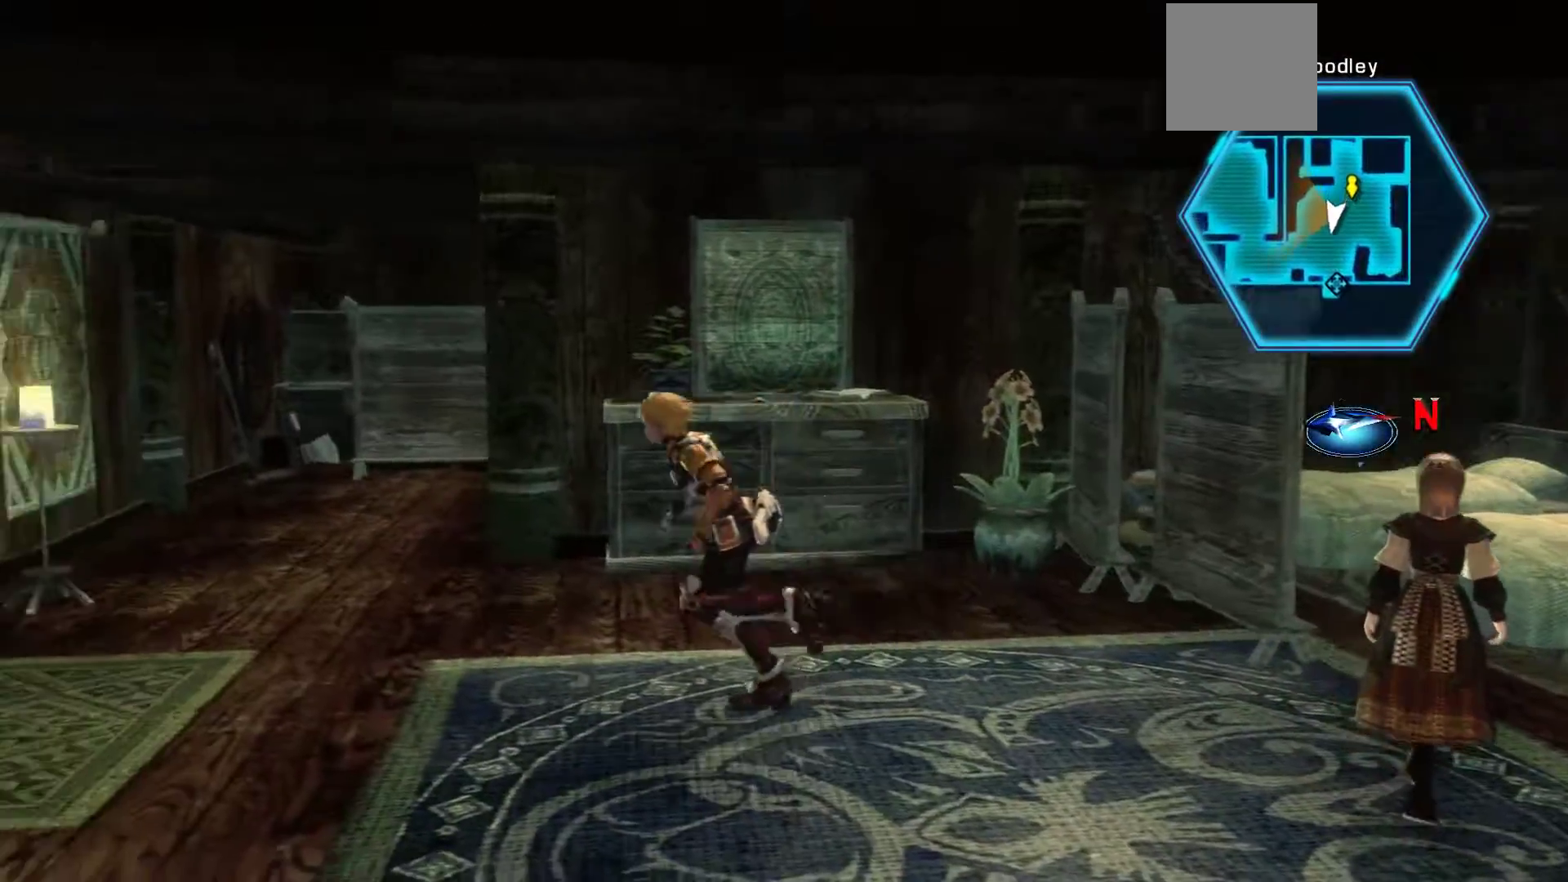
{"buttons": [], "left_stick": "up-left", "right_stick": "center", "events": [[150, "left_stick", "up-left"]]}
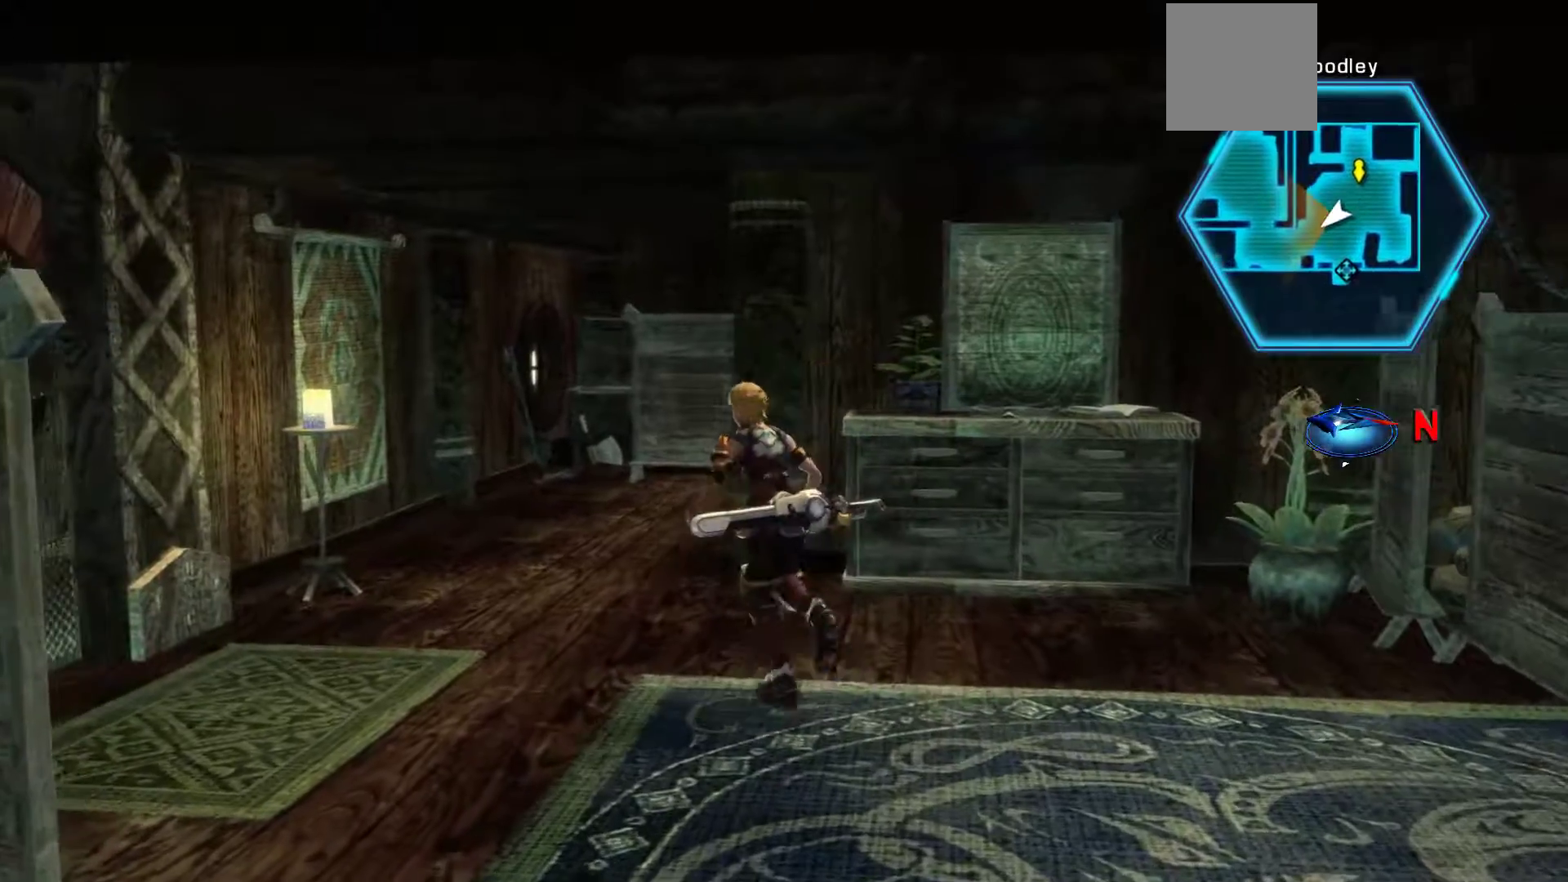
{"buttons": [], "left_stick": "up", "right_stick": "left", "events": [[333, "right_stick", "left"], [433, "left_stick", "up"]]}
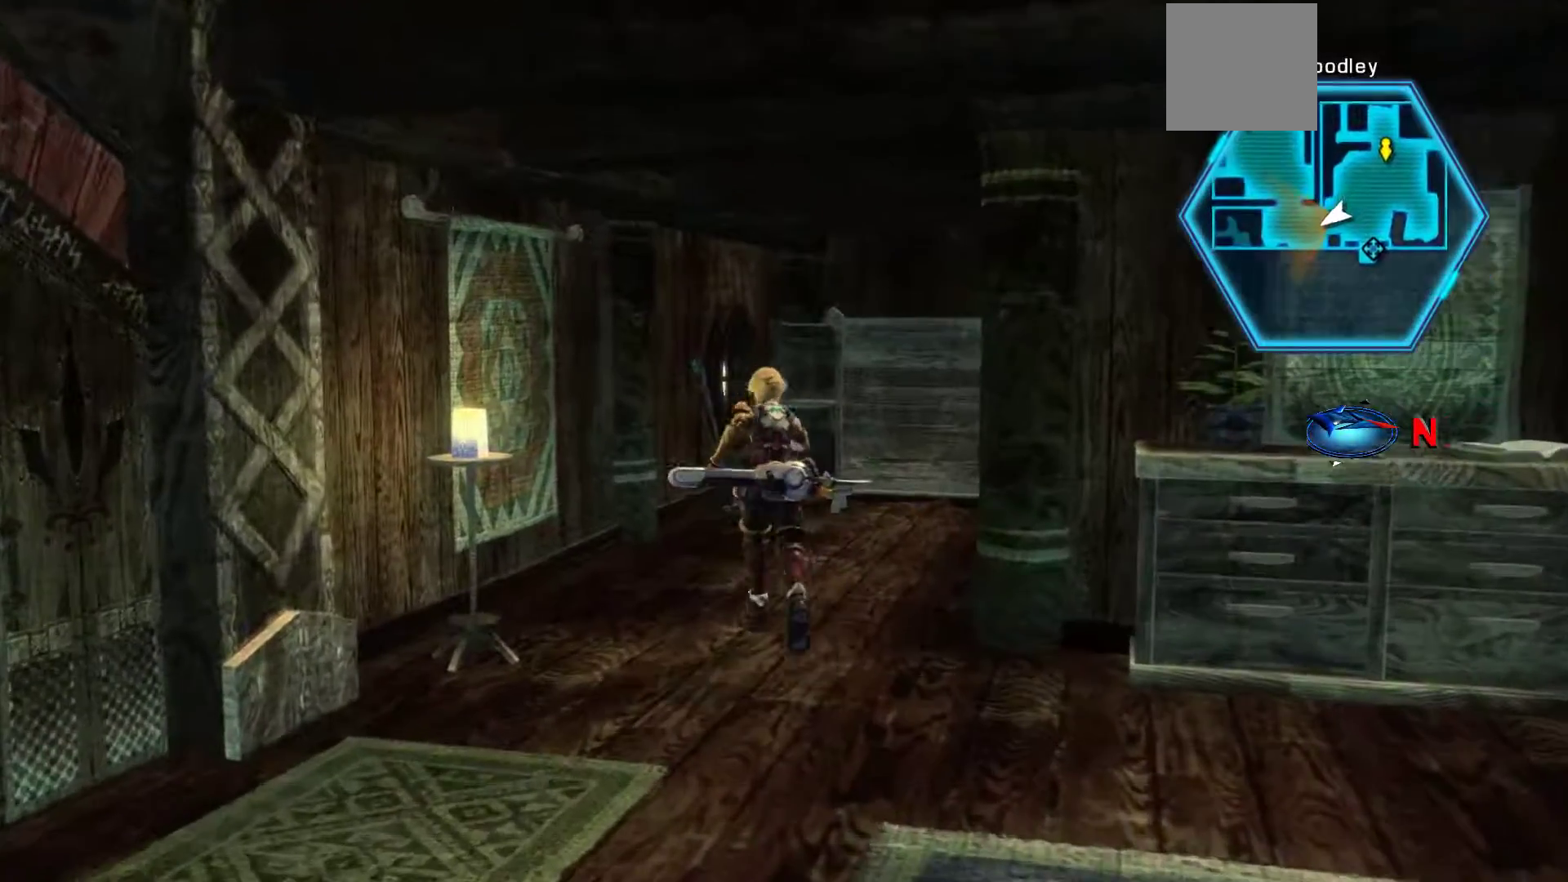
{"buttons": [], "left_stick": "up-right", "right_stick": "left", "events": [[100, "left_stick", "up-right"]]}
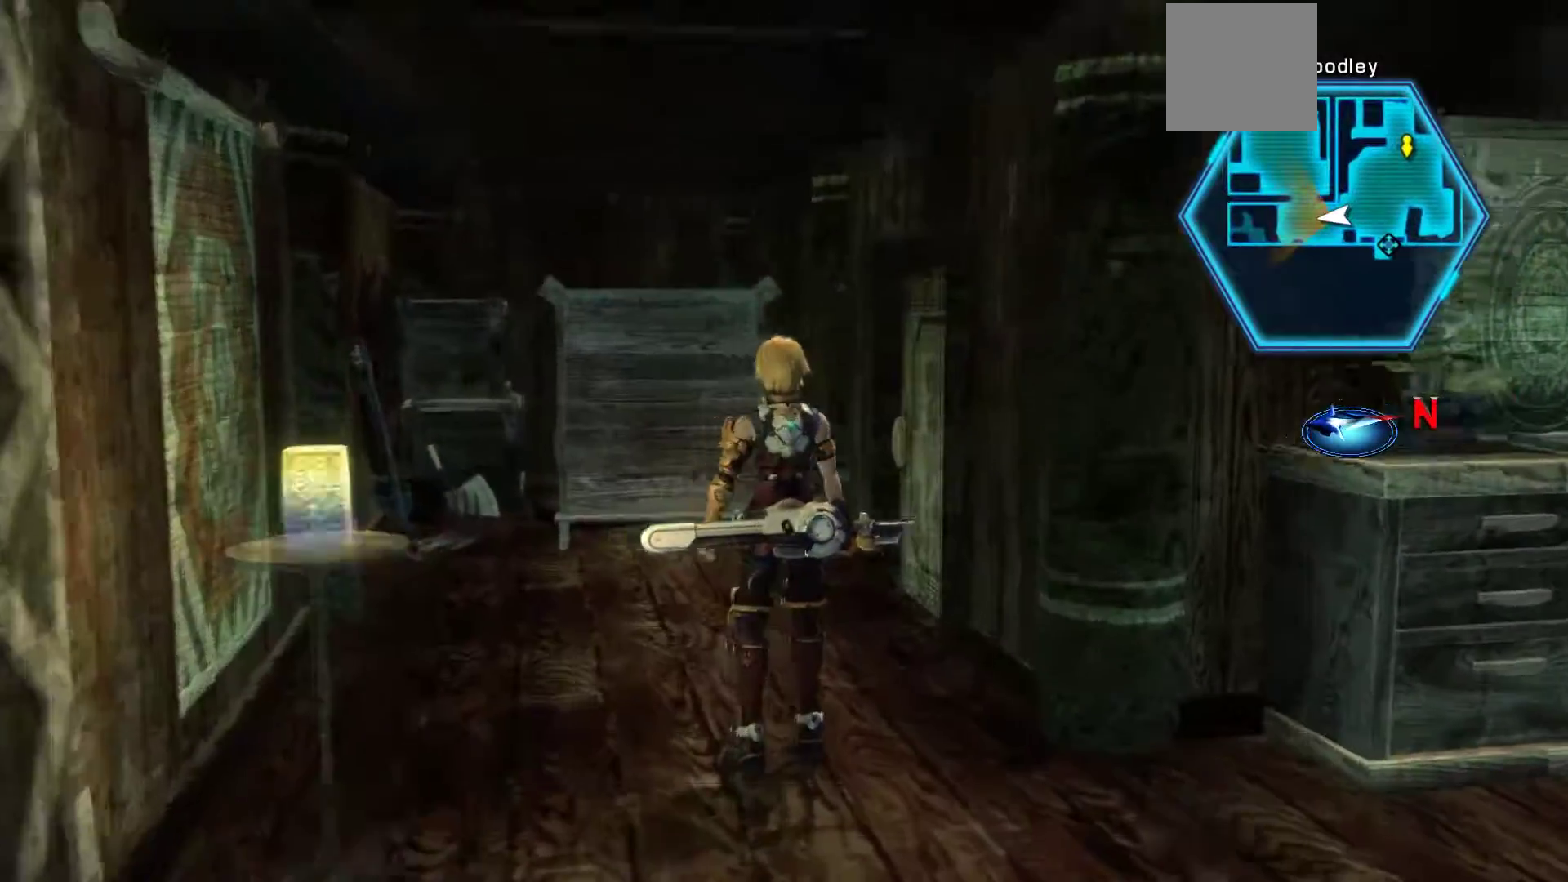
{"buttons": [], "left_stick": "up-left", "right_stick": "center", "events": [[67, "left_stick", "up-left"], [133, "right_stick", "center"]]}
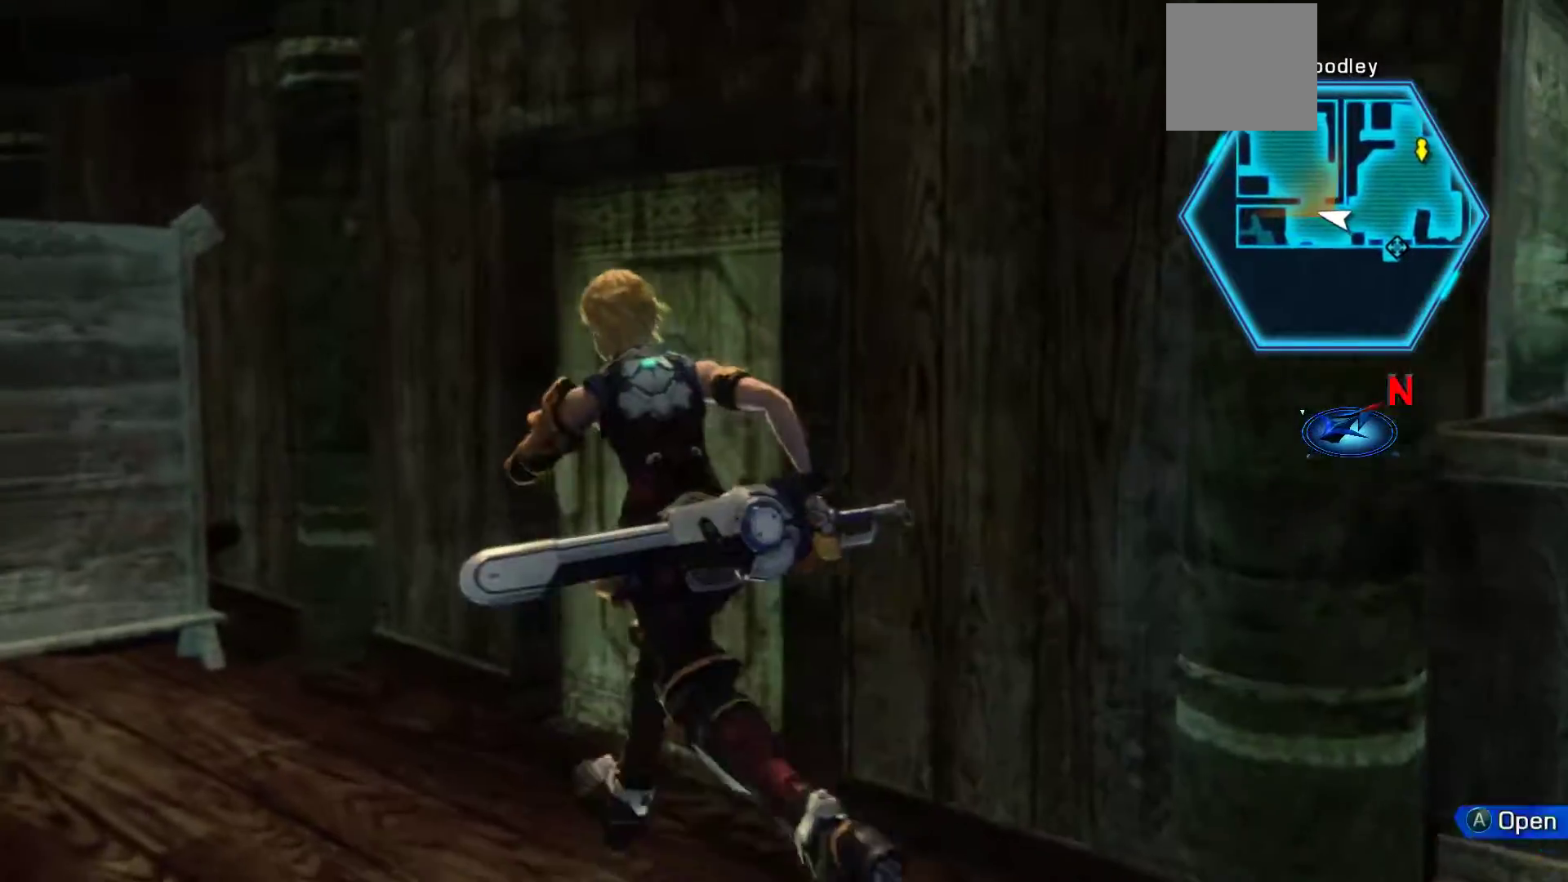
{"buttons": [], "left_stick": "center", "right_stick": "center", "events": [[233, "left_stick", "center"]]}
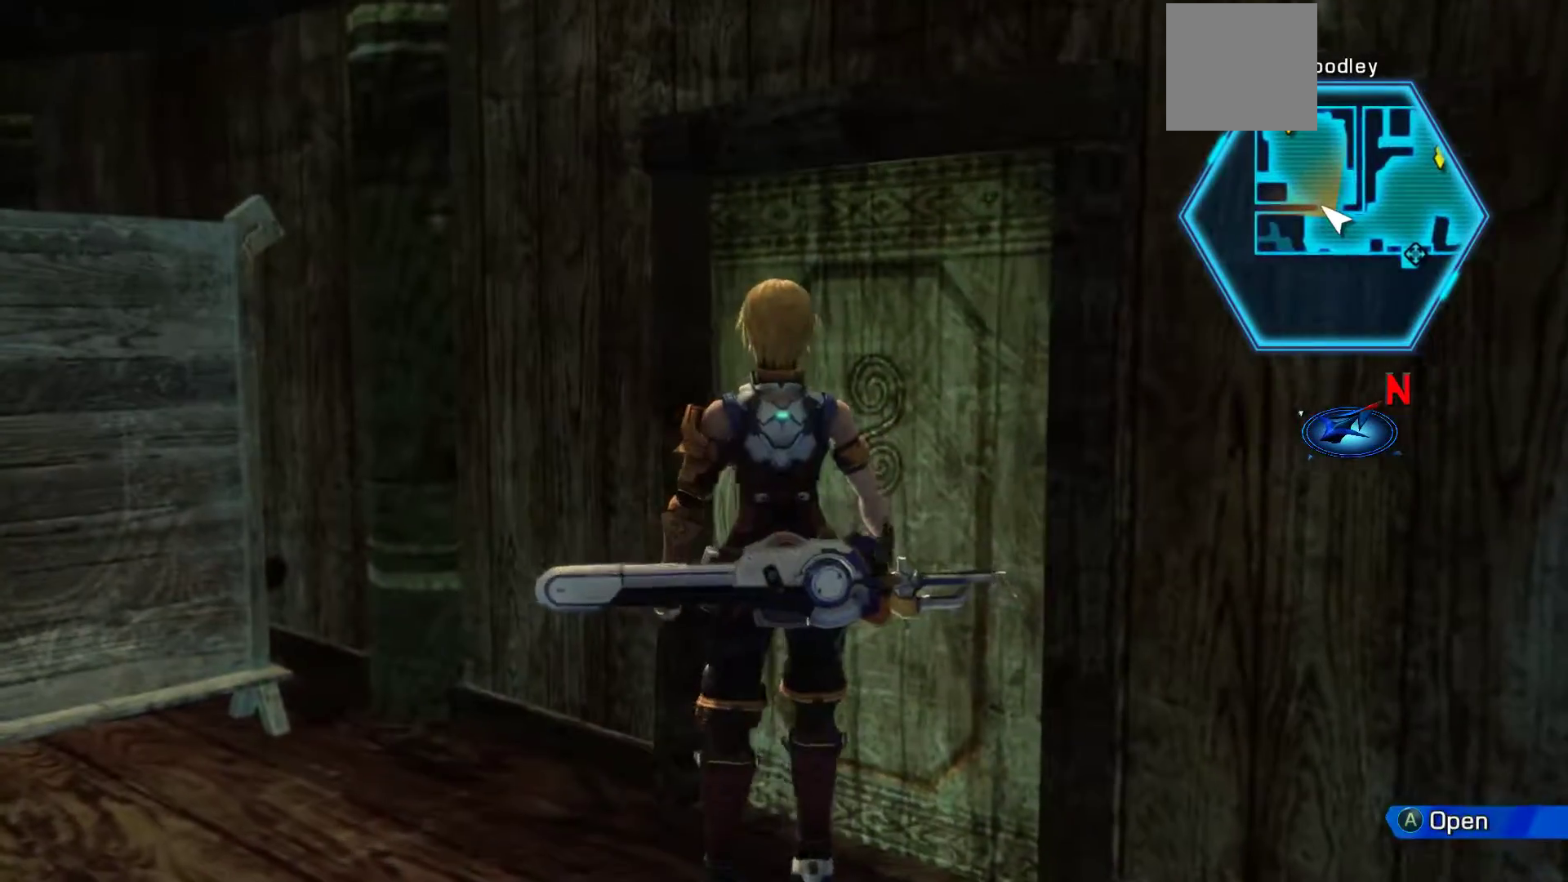
{"buttons": [], "left_stick": "center", "right_stick": "center", "events": [[133, "A", "down"], [383, "A", "up"]]}
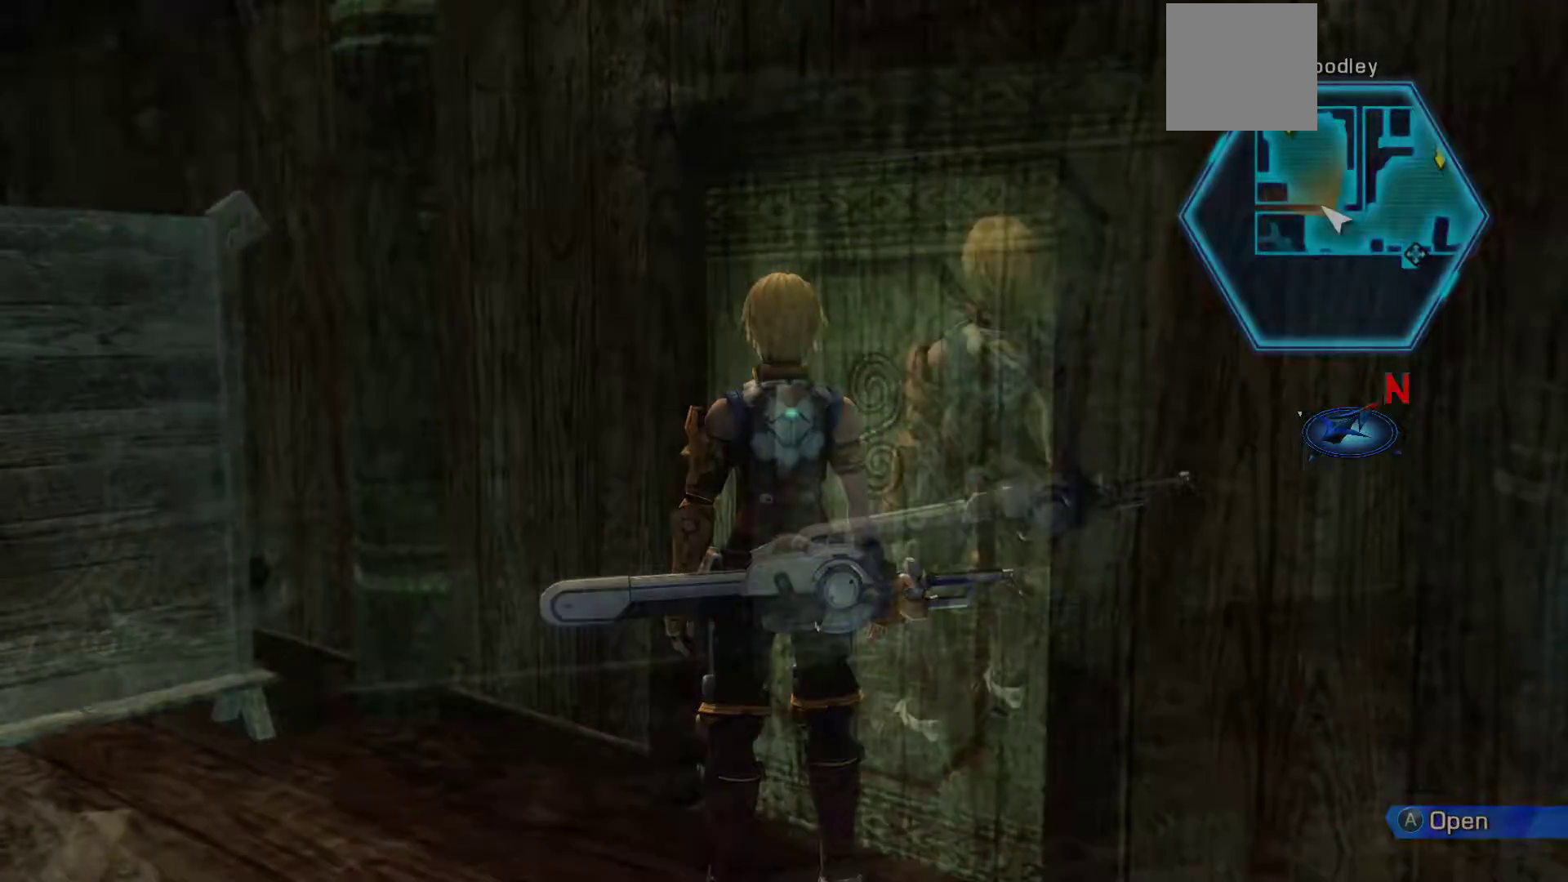
{"buttons": [], "left_stick": "center", "right_stick": "center", "events": []}
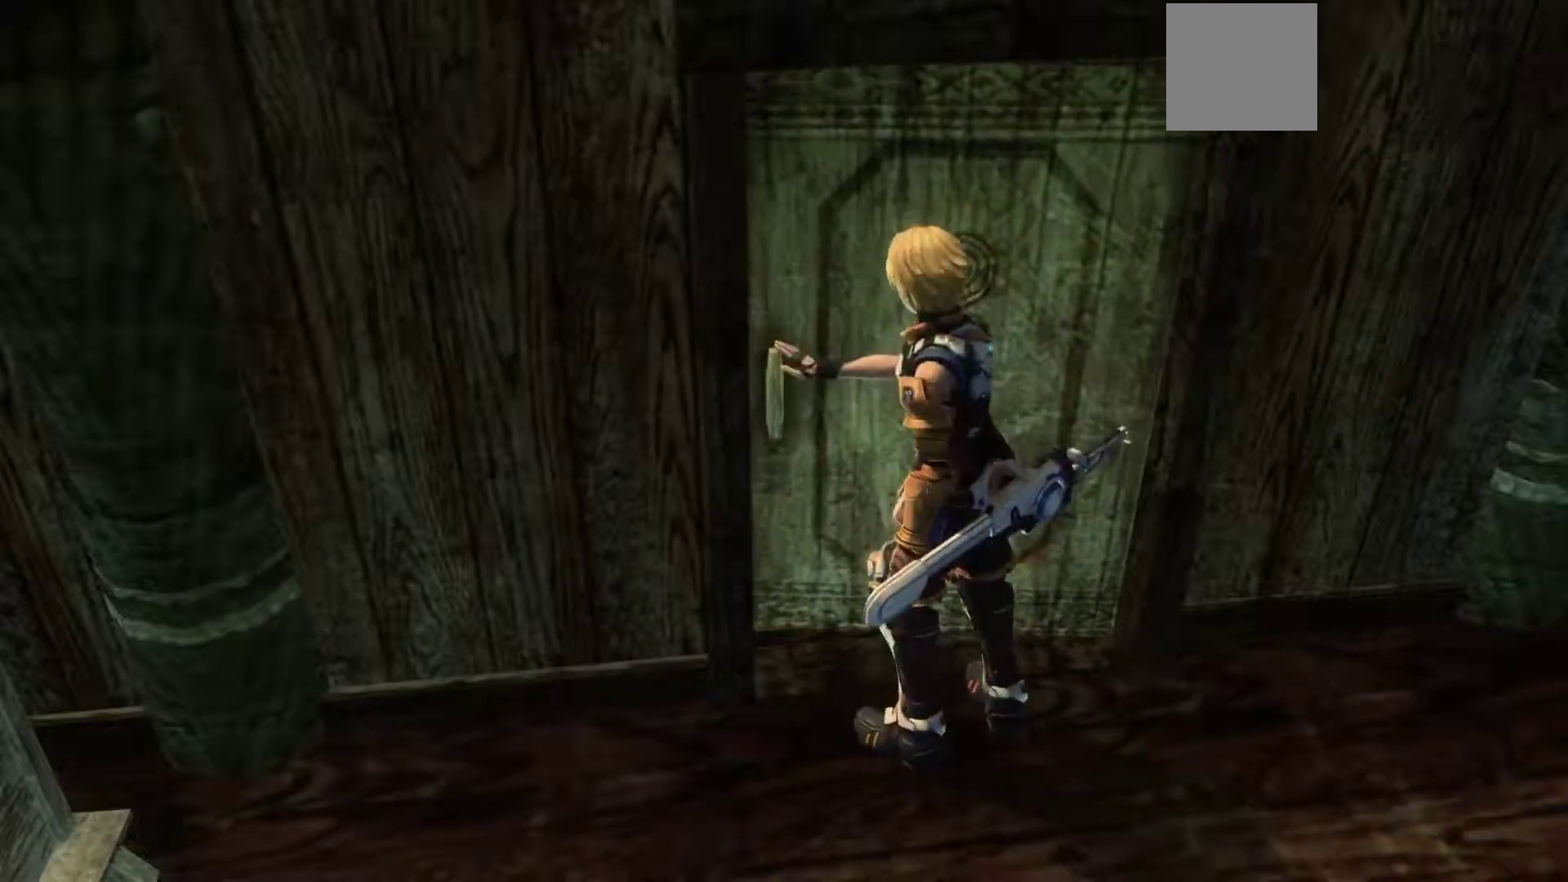
{"buttons": [], "left_stick": "center", "right_stick": "center", "events": []}
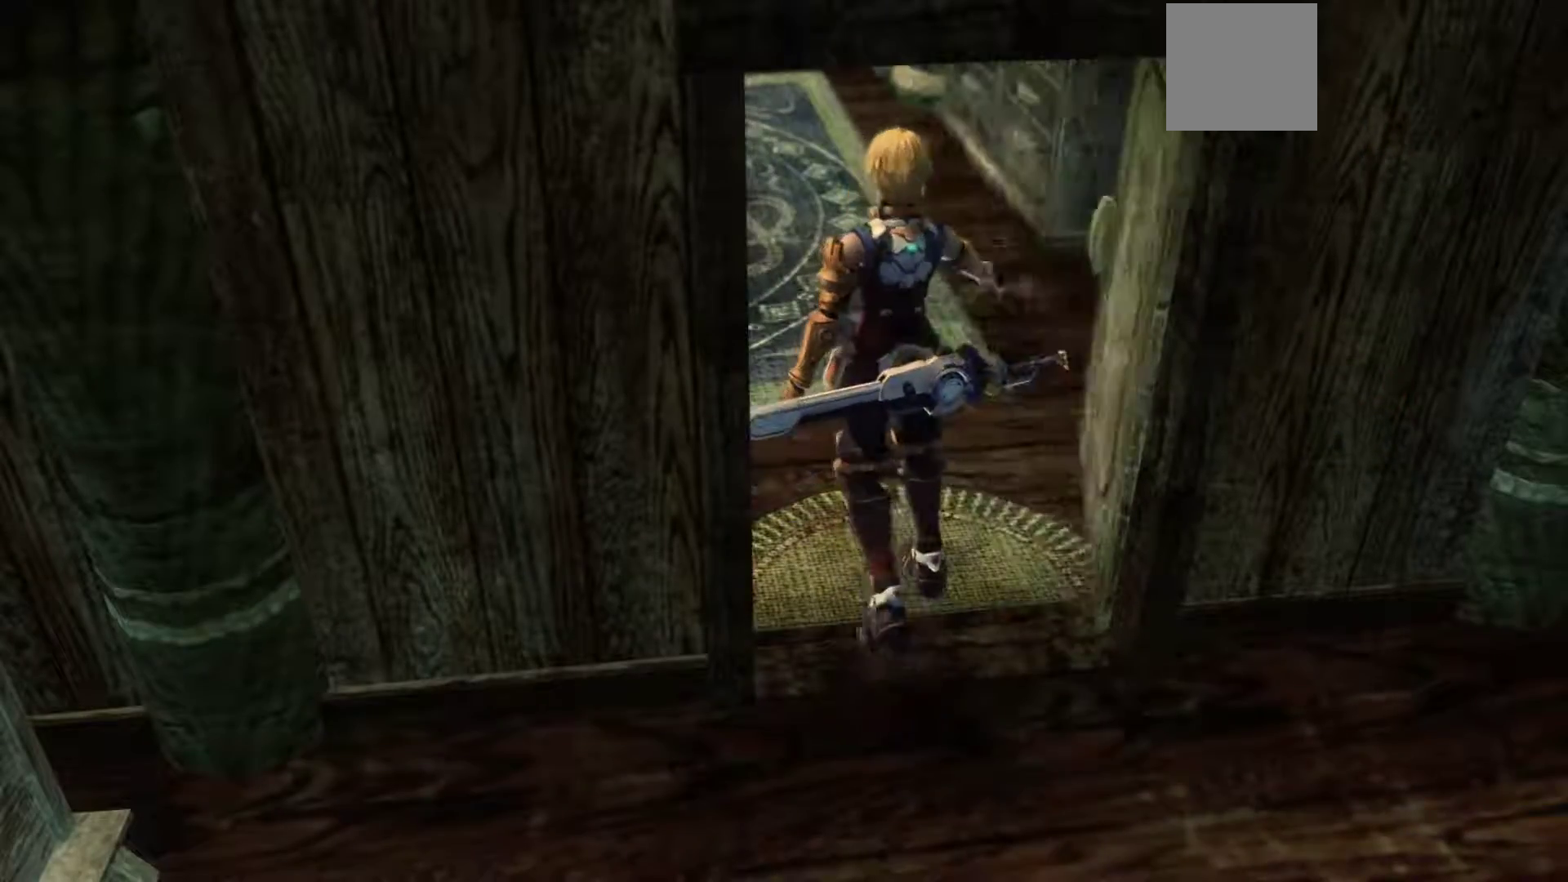
{"buttons": [], "left_stick": "center", "right_stick": "center", "events": []}
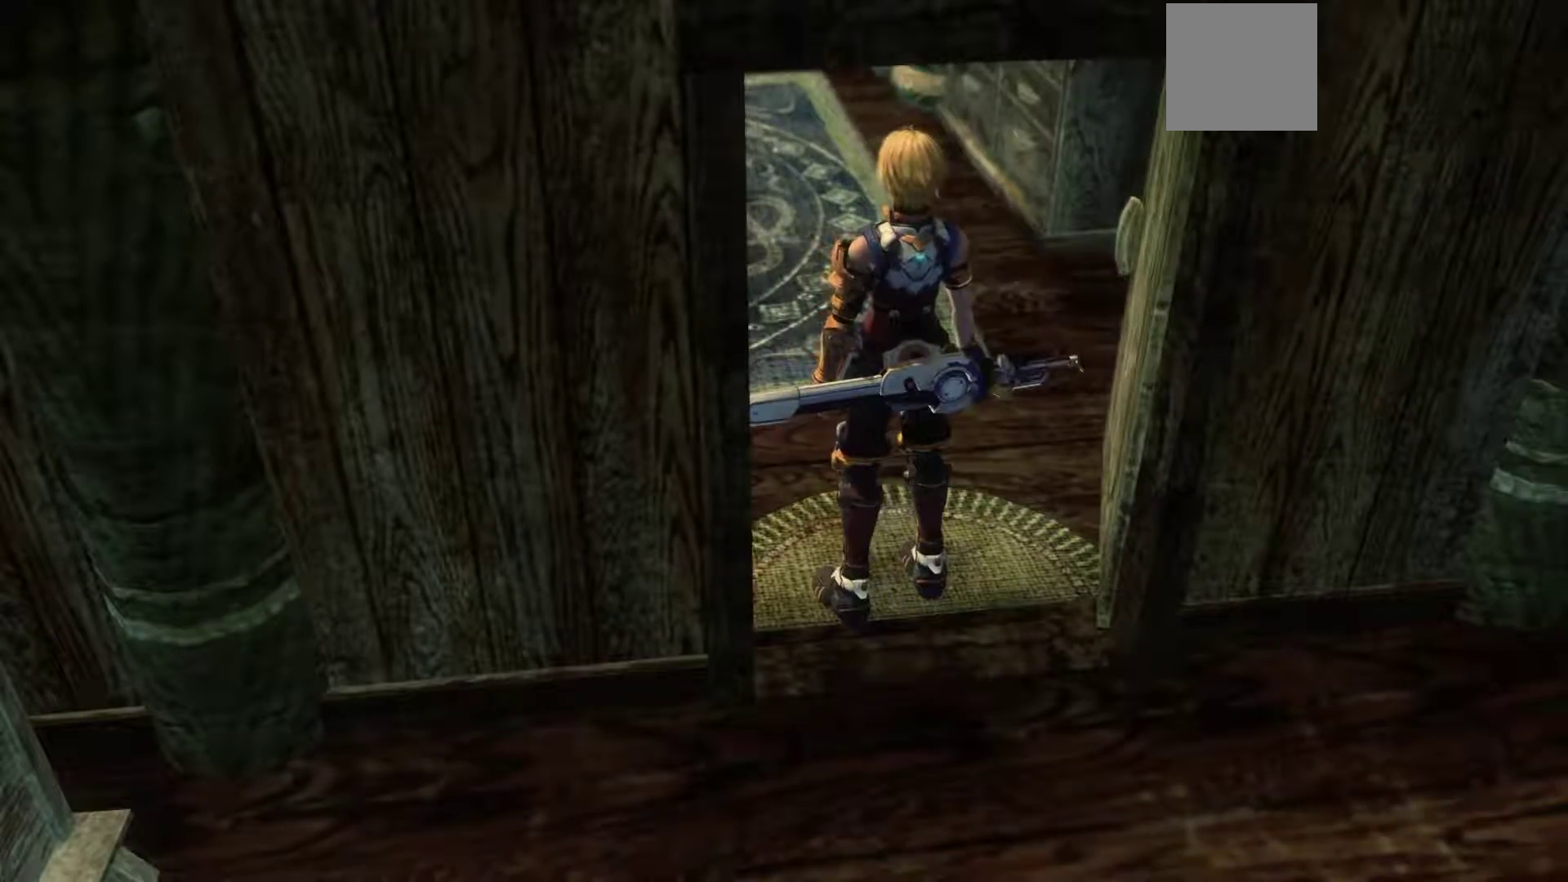
{"buttons": [], "left_stick": "center", "right_stick": "center", "events": []}
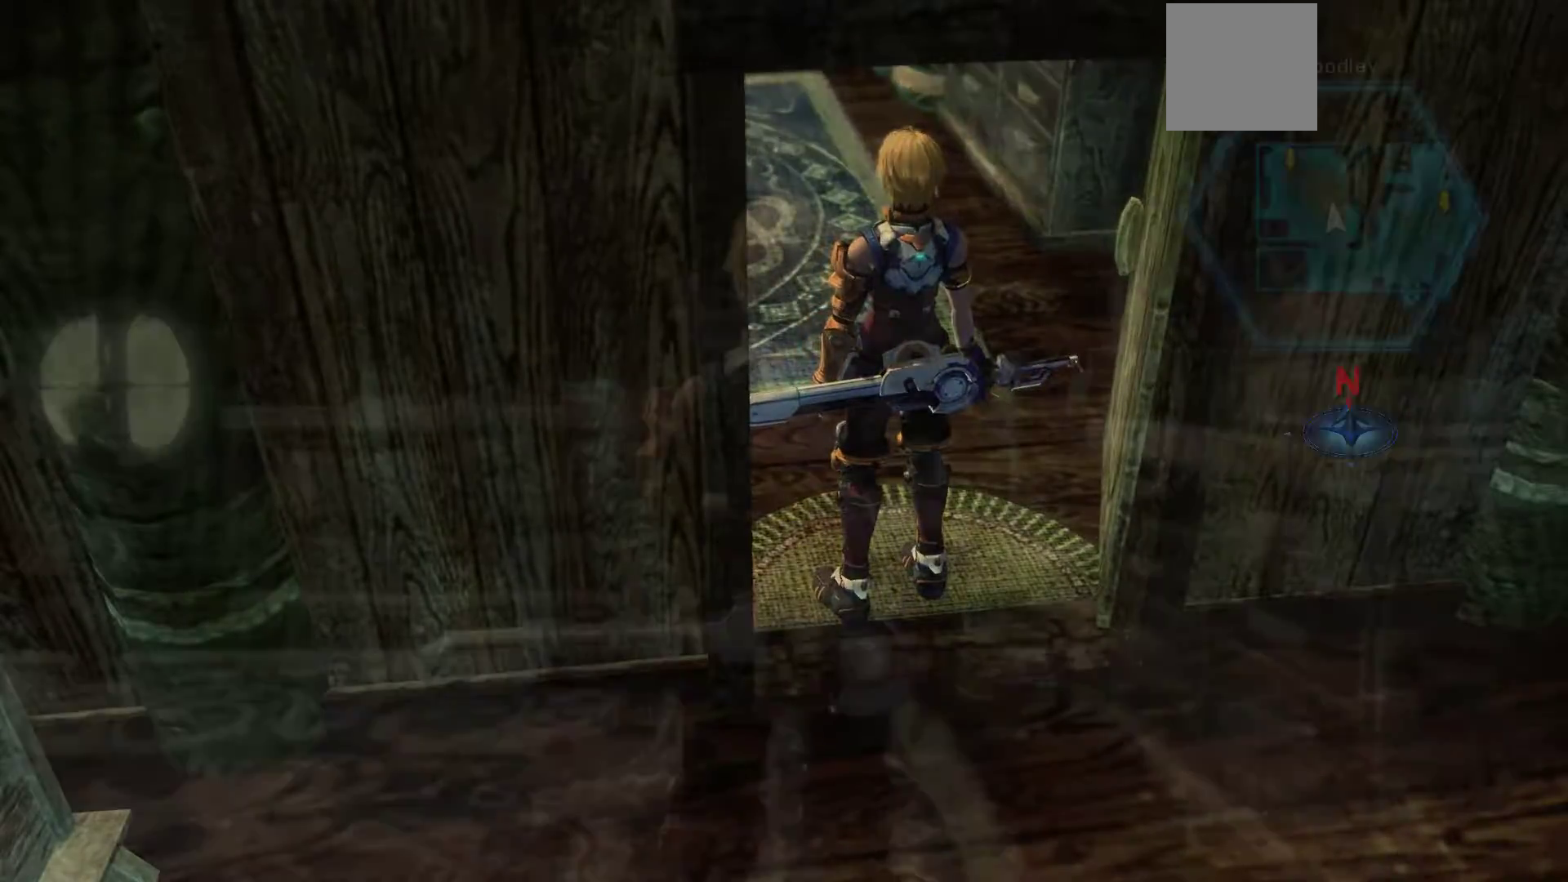
{"buttons": [], "left_stick": "center", "right_stick": "center", "events": []}
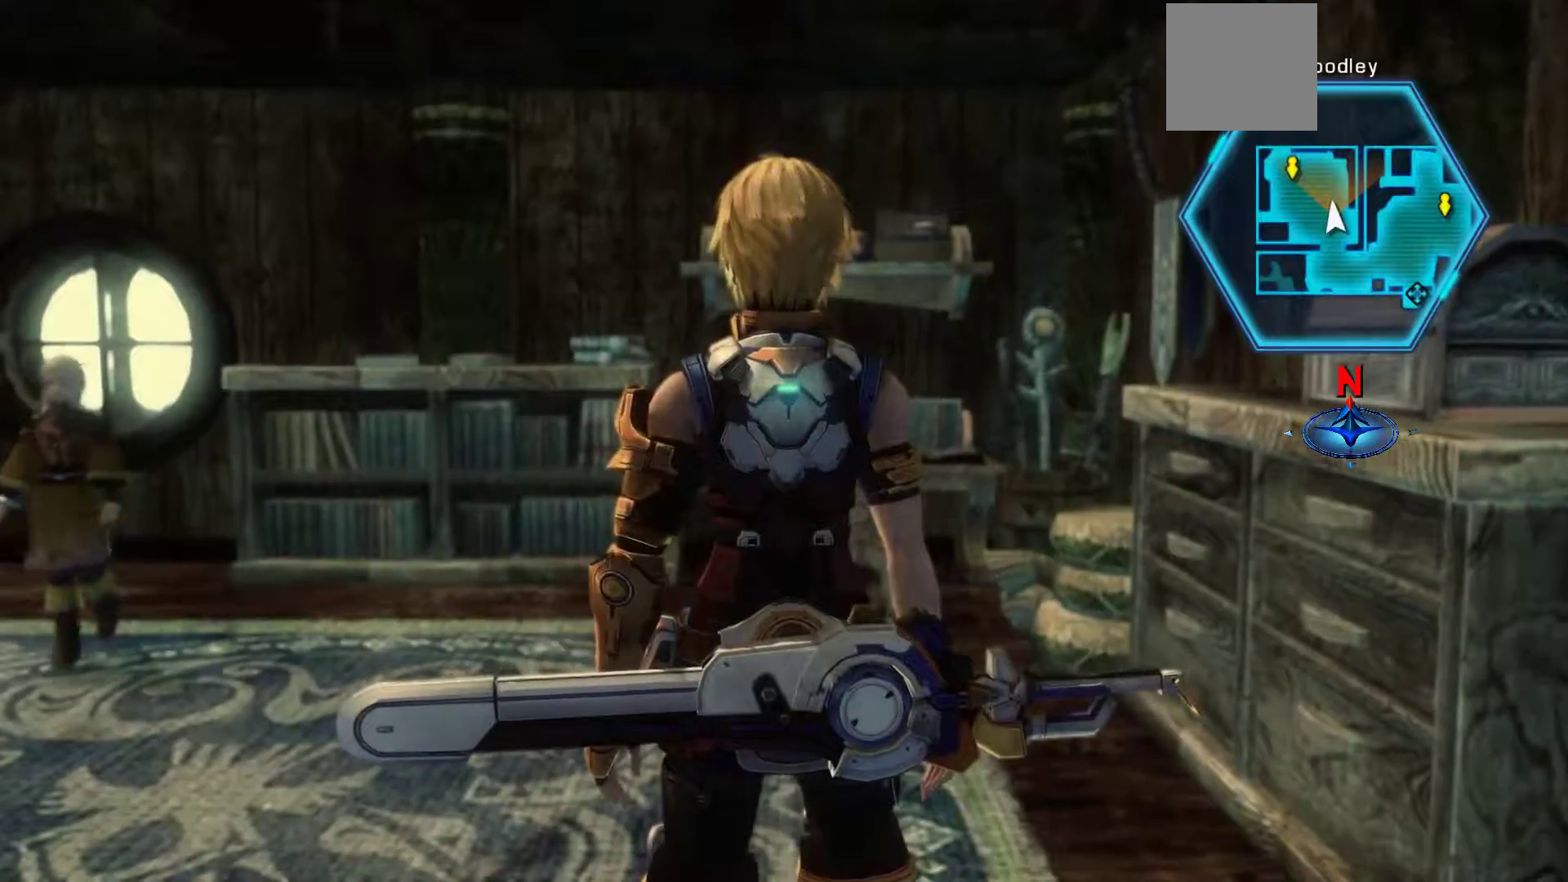
{"buttons": [], "left_stick": "up-left", "right_stick": "center", "events": [[83, "left_stick", "up-left"]]}
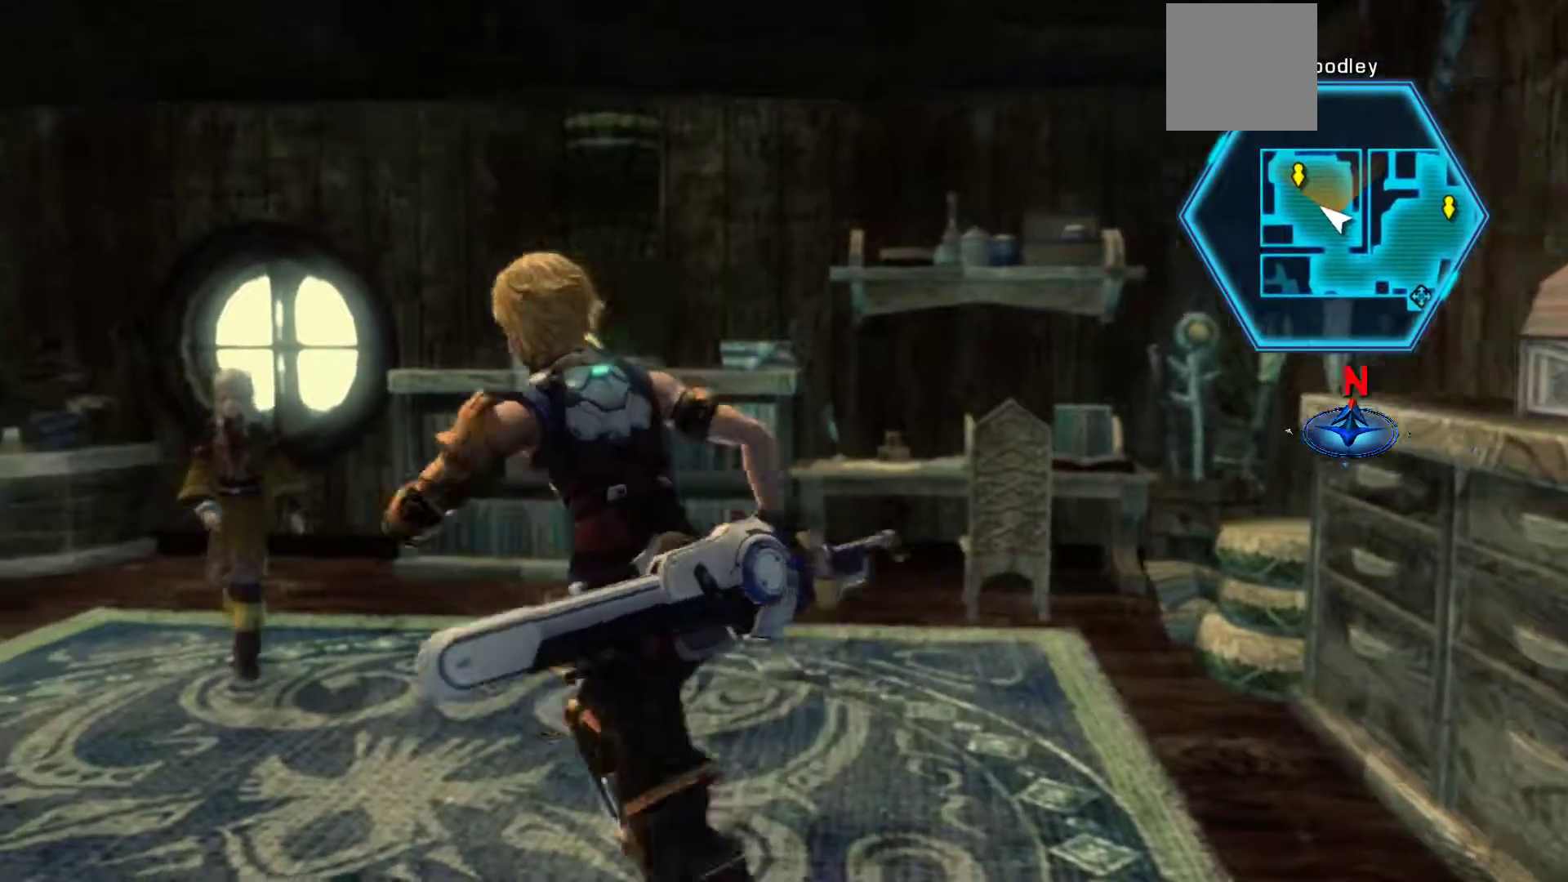
{"buttons": [], "left_stick": "center", "right_stick": "center", "events": [[350, "left_stick", "center"]]}
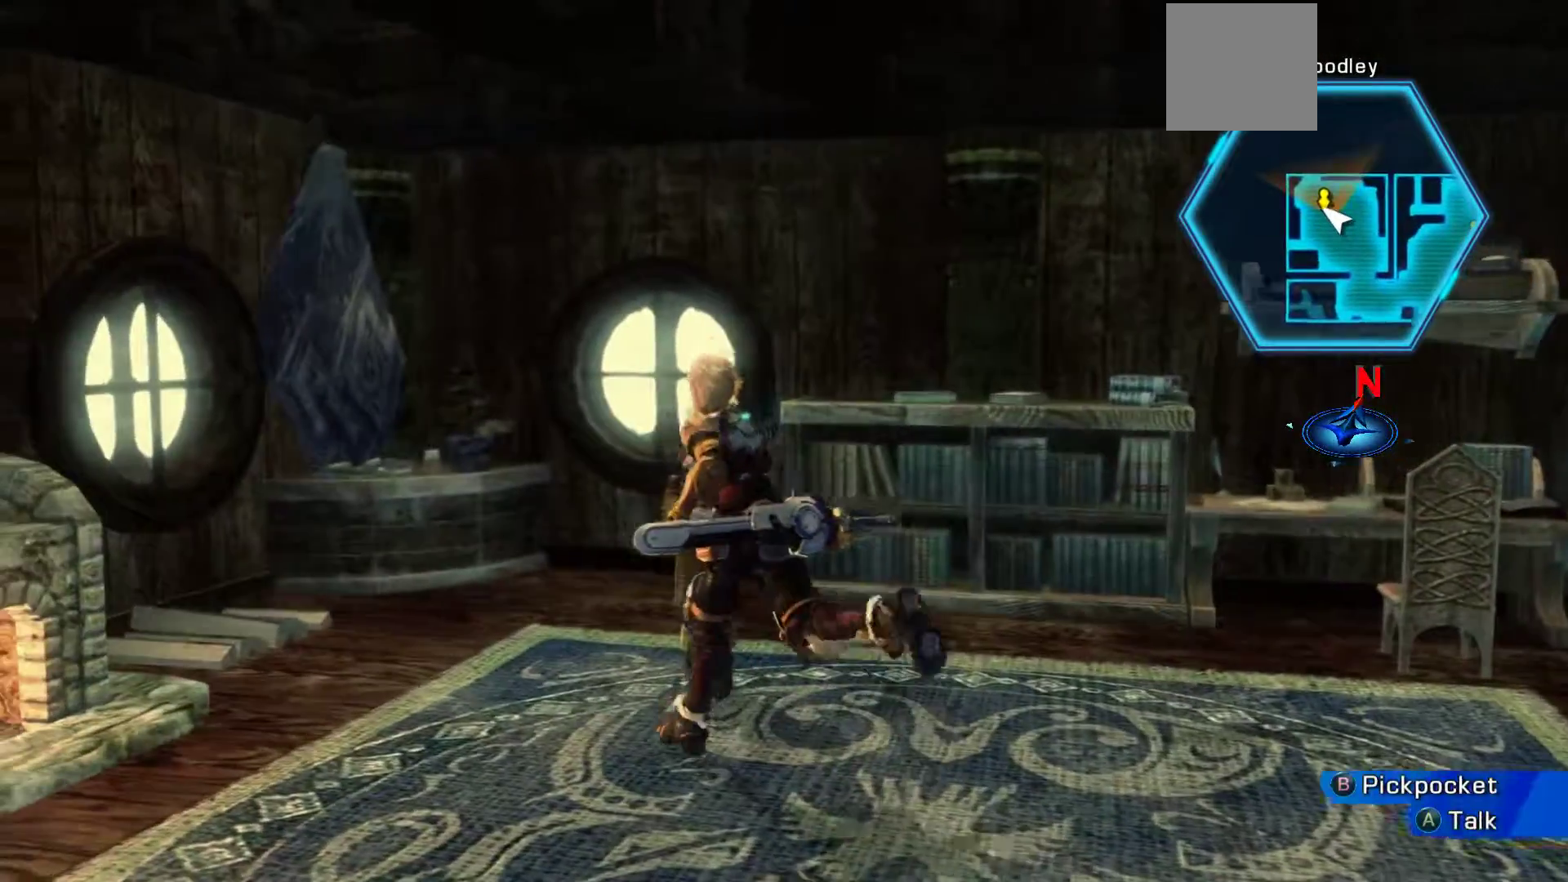
{"buttons": ["A"], "left_stick": "center", "right_stick": "center", "events": [[400, "A", "down"]]}
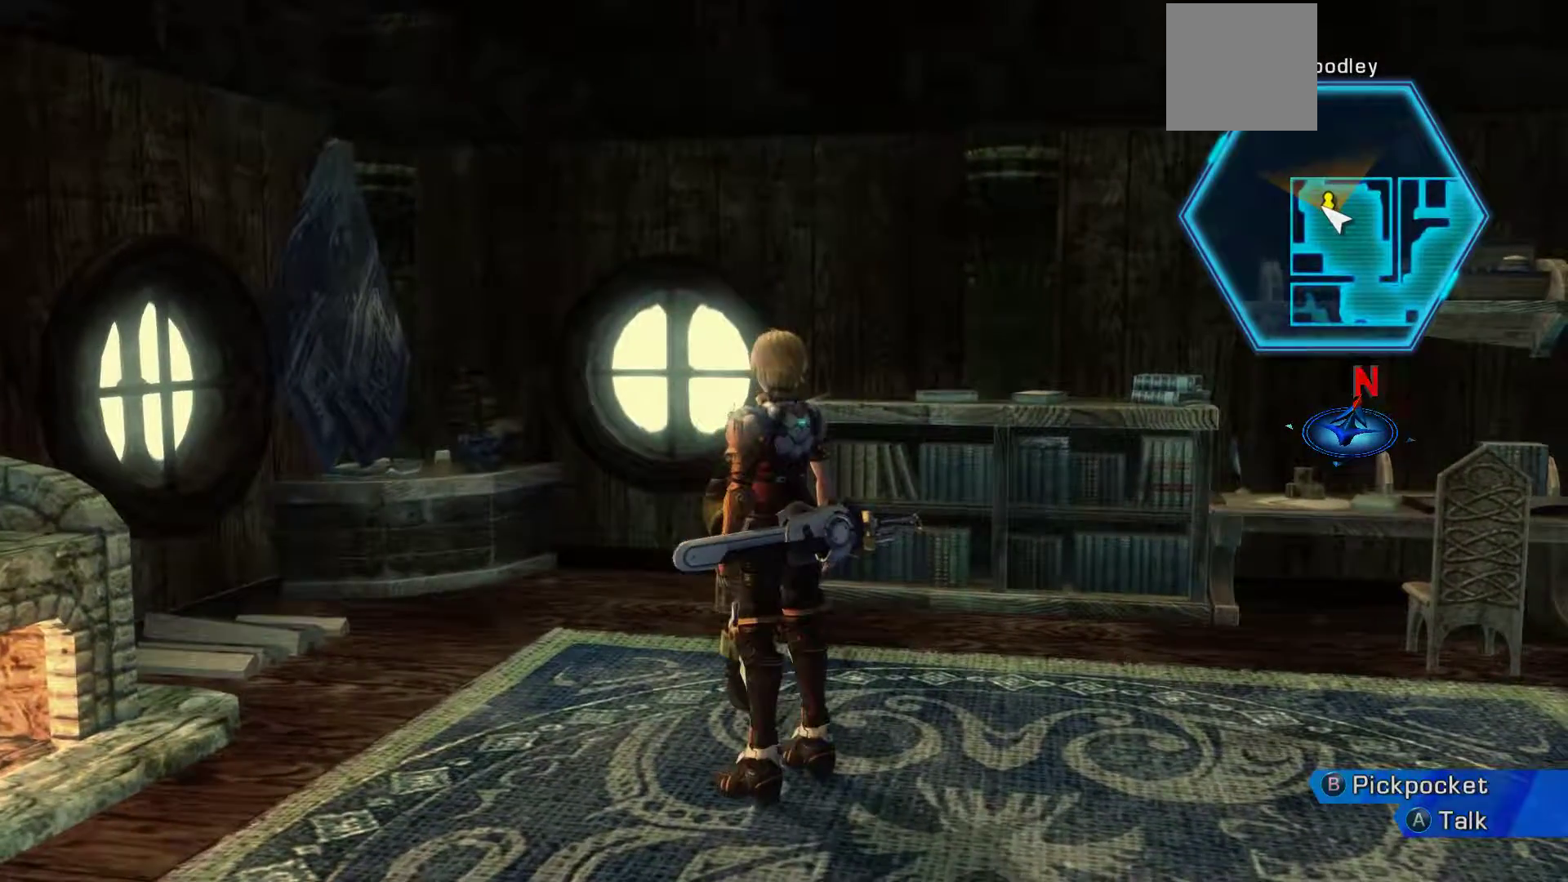
{"buttons": [], "left_stick": "center", "right_stick": "center", "events": [[117, "A", "up"]]}